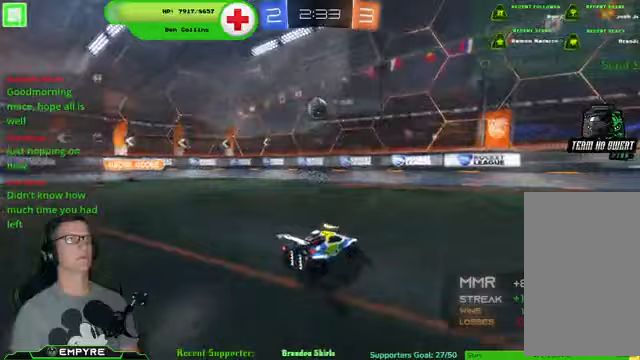
Gameplay with a controller (PlayStation layout); each line is a JSON object with the inputs held at the frame after it (dt_ms = milliseconds from this image to that frame). "events" lists button and stick changes between this image and that frame as [ms after this image, input, new state], when the widget could be followed in between. Not read: L1 L3.
{"dt_ms": 500, "buttons": ["R1", "R2"], "left_stick": "center", "right_stick": "center"}
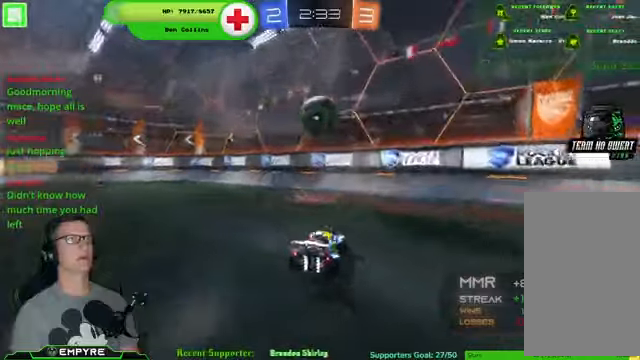
{"dt_ms": 500, "buttons": ["R2"], "left_stick": "down-right", "right_stick": "center", "events": [[67, "CROSS", "down"], [67, "R1", "up"], [167, "CROSS", "up"], [200, "left_stick", "down-right"]]}
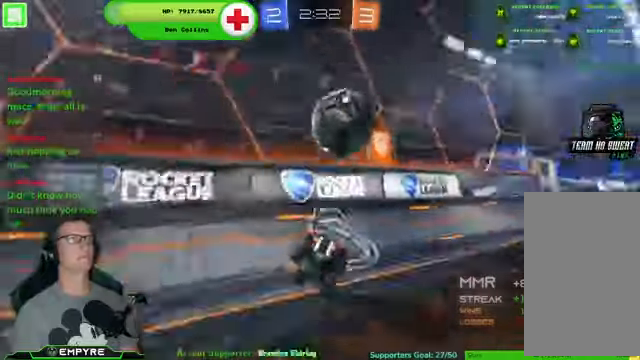
{"dt_ms": 500, "buttons": ["R1", "R2"], "left_stick": "center", "right_stick": "center", "events": [[400, "R1", "down"], [433, "left_stick", "center"]]}
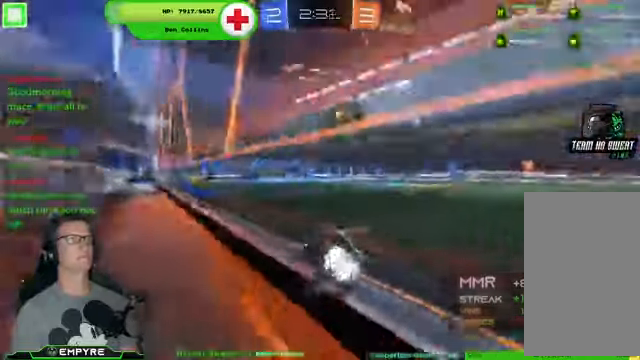
{"dt_ms": 500, "buttons": ["R1", "R2"], "left_stick": "center", "right_stick": "center", "events": [[67, "left_stick", "right"], [300, "left_stick", "center"]]}
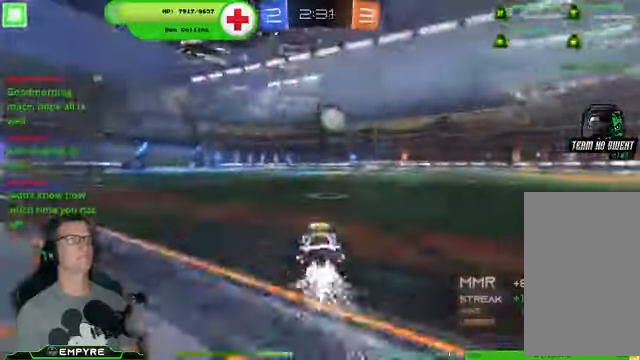
{"dt_ms": 500, "buttons": ["CROSS", "R1", "R2"], "left_stick": "center", "right_stick": "center", "events": [[33, "left_stick", "left"], [100, "left_stick", "center"], [233, "left_stick", "right"], [333, "left_stick", "center"], [467, "CROSS", "down"]]}
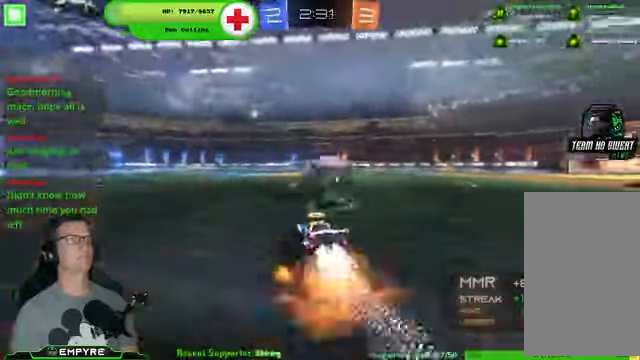
{"dt_ms": 500, "buttons": ["CROSS", "R2"], "left_stick": "center", "right_stick": "center", "events": [[133, "CROSS", "up"], [200, "left_stick", "right"], [267, "CROSS", "down"], [500, "R1", "up"], [500, "left_stick", "center"]]}
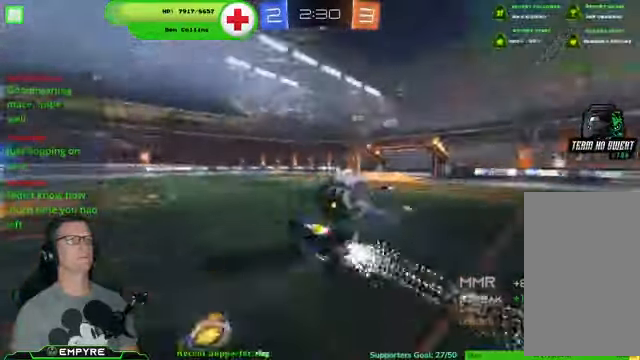
{"dt_ms": 500, "buttons": ["R2"], "left_stick": "center", "right_stick": "center", "events": [[33, "CROSS", "up"]]}
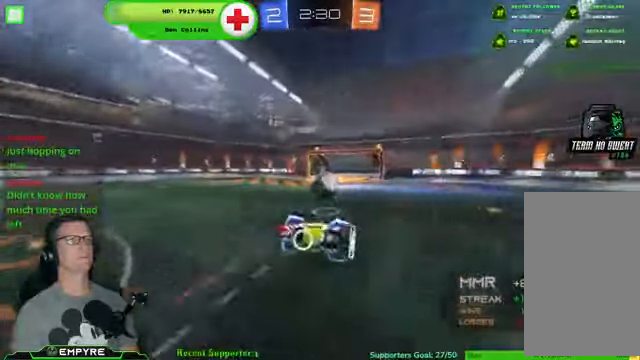
{"dt_ms": 500, "buttons": ["R2"], "left_stick": "left", "right_stick": "center"}
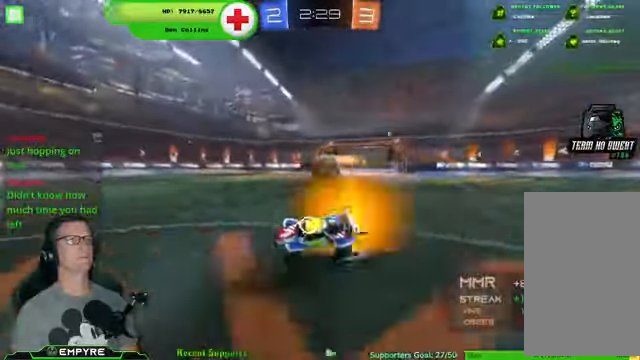
{"dt_ms": 500, "buttons": ["R2"], "left_stick": "down-left", "right_stick": "center", "events": [[267, "left_stick", "down-left"]]}
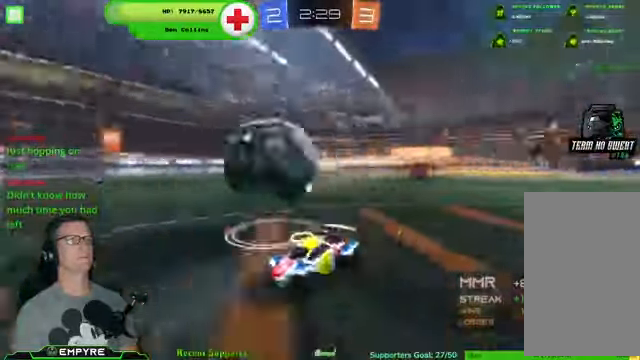
{"dt_ms": 500, "buttons": ["R1", "R2"], "left_stick": "center", "right_stick": "center"}
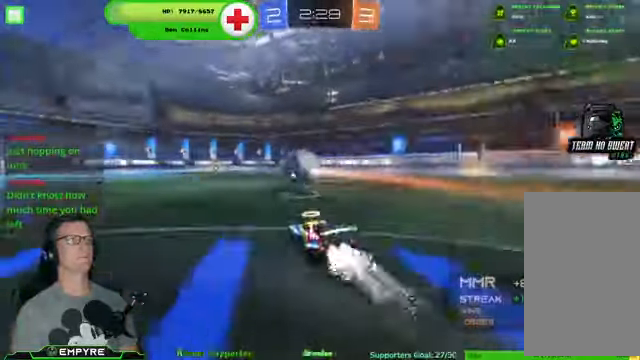
{"dt_ms": 500, "buttons": ["R2"], "left_stick": "center", "right_stick": "center"}
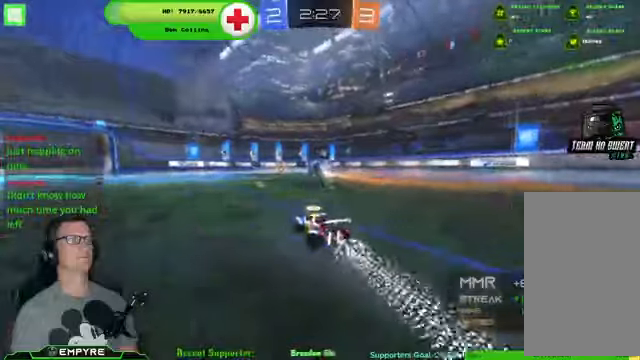
{"dt_ms": 500, "buttons": ["R2"], "left_stick": "center", "right_stick": "center"}
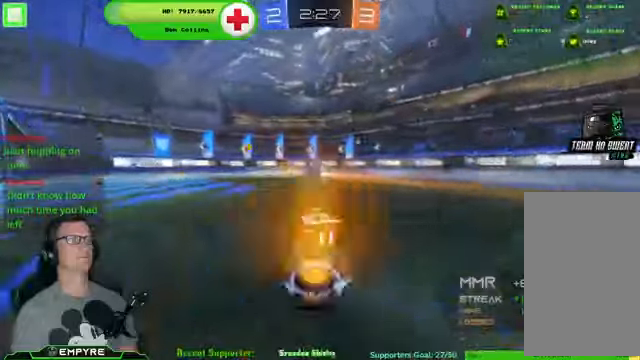
{"dt_ms": 500, "buttons": ["R2"], "left_stick": "center", "right_stick": "center", "events": []}
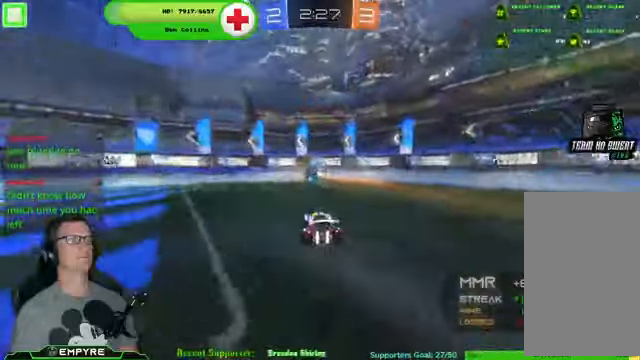
{"dt_ms": 500, "buttons": ["R2"], "left_stick": "left", "right_stick": "center"}
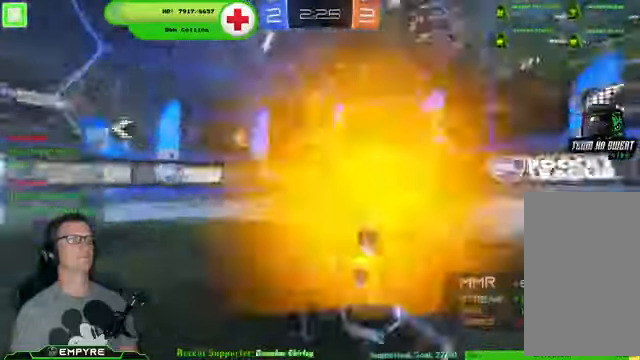
{"dt_ms": 500, "buttons": ["R2"], "left_stick": "down-right", "right_stick": "center", "events": [[200, "left_stick", "center"], [466, "left_stick", "down-right"]]}
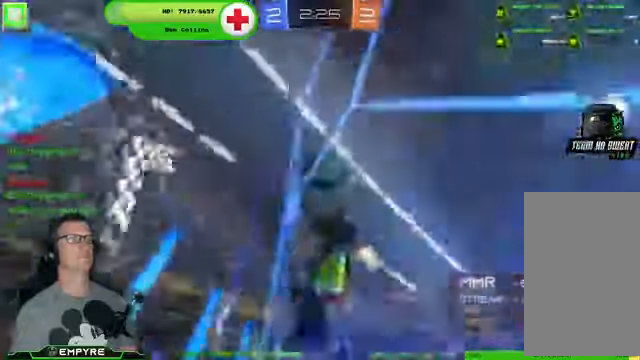
{"dt_ms": 1000, "buttons": ["L2"], "left_stick": "down-left", "right_stick": "center"}
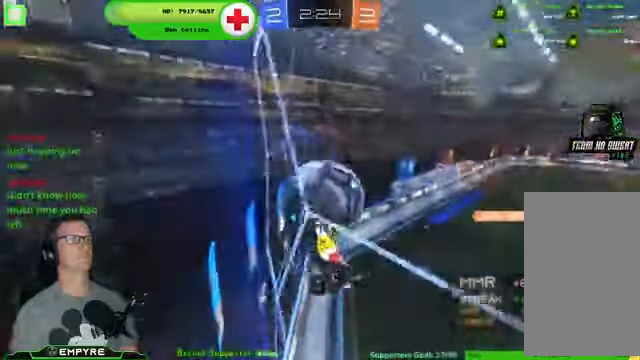
{"dt_ms": 500, "buttons": ["R1", "R2"], "left_stick": "right", "right_stick": "center", "events": [[133, "R2", "down"], [200, "L2", "up"], [233, "R1", "down"], [233, "left_stick", "right"]]}
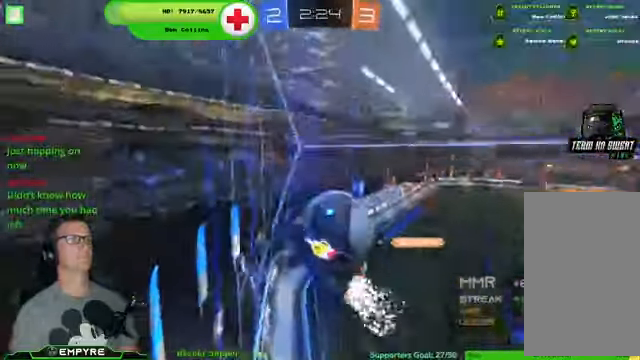
{"dt_ms": 500, "buttons": ["R1", "R2"], "left_stick": "down-right", "right_stick": "center", "events": [[33, "R1", "up"], [133, "R1", "down"], [133, "left_stick", "down-right"], [166, "SQUARE", "down"], [300, "SQUARE", "up"]]}
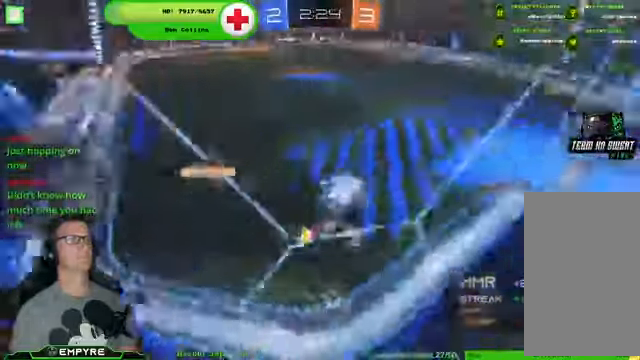
{"dt_ms": 500, "buttons": ["R2"], "left_stick": "down-right", "right_stick": "center", "events": [[500, "R1", "up"]]}
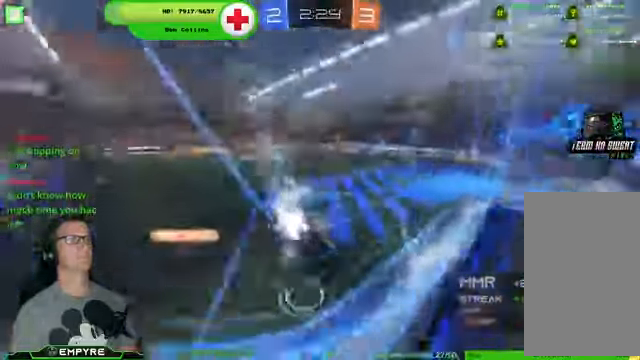
{"dt_ms": 500, "buttons": ["L2", "R2"], "left_stick": "down", "right_stick": "center", "events": [[133, "R1", "down"], [233, "R1", "up"], [266, "L2", "down"], [266, "left_stick", "down"]]}
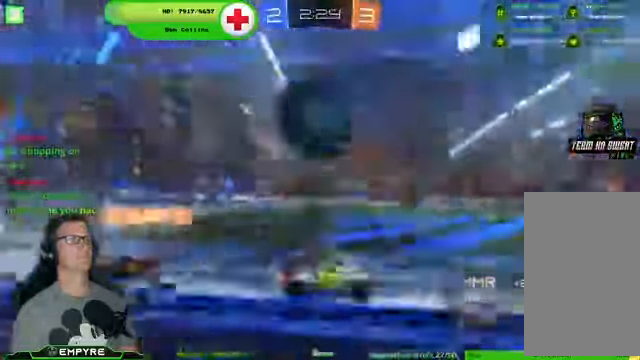
{"dt_ms": 500, "buttons": ["R2"], "left_stick": "down-right", "right_stick": "center", "events": [[33, "left_stick", "center"], [100, "L2", "up"], [200, "left_stick", "down-right"], [234, "R2", "up"], [467, "R2", "down"]]}
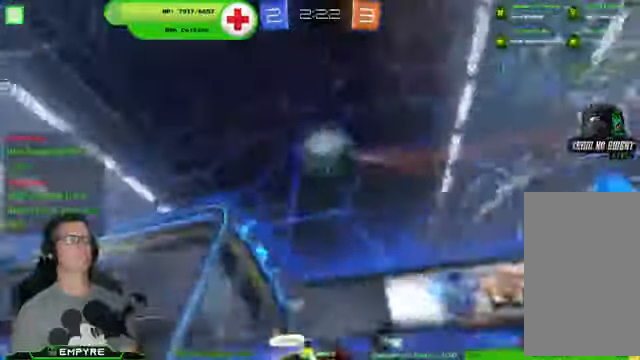
{"dt_ms": 500, "buttons": [], "left_stick": "down-left", "right_stick": "center", "events": [[367, "left_stick", "down-left"], [400, "R2", "up"]]}
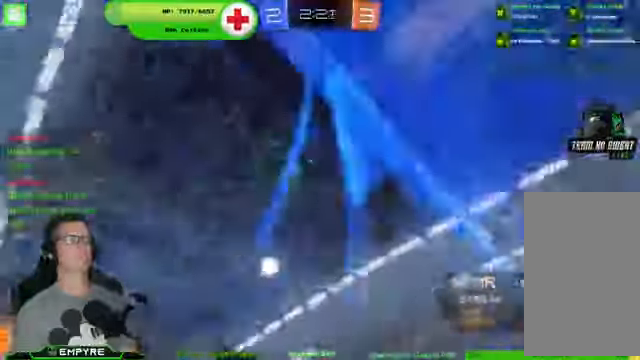
{"dt_ms": 500, "buttons": ["R2"], "left_stick": "down-left", "right_stick": "center", "events": [[100, "R2", "down"], [134, "R1", "down"], [234, "R1", "up"]]}
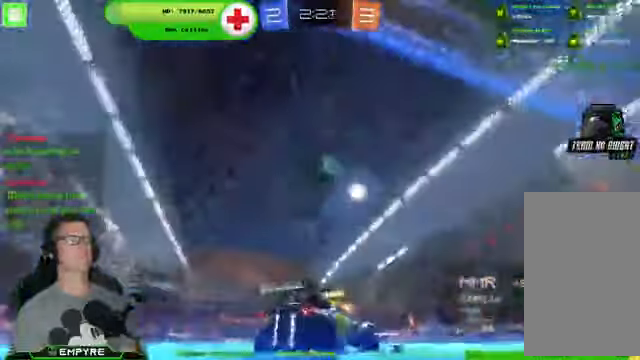
{"dt_ms": 500, "buttons": ["R1", "R2"], "left_stick": "center", "right_stick": "center"}
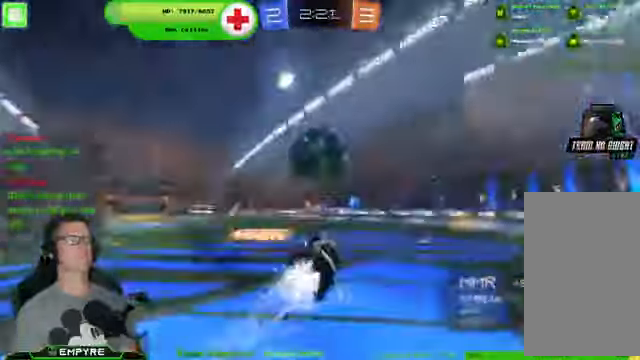
{"dt_ms": 500, "buttons": ["R2"], "left_stick": "center", "right_stick": "center", "events": [[100, "R1", "up"]]}
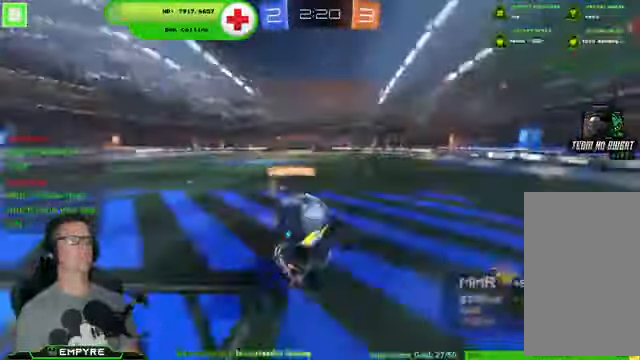
{"dt_ms": 500, "buttons": ["R2"], "left_stick": "center", "right_stick": "center", "events": []}
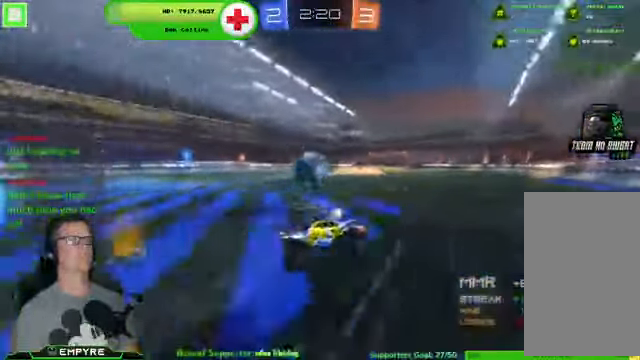
{"dt_ms": 500, "buttons": ["R1", "R2"], "left_stick": "left", "right_stick": "center", "events": [[34, "left_stick", "left"], [267, "R1", "down"]]}
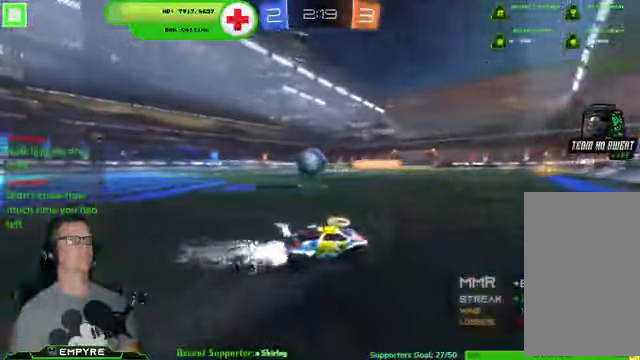
{"dt_ms": 500, "buttons": ["R2"], "left_stick": "left", "right_stick": "center", "events": [[234, "R1", "up"]]}
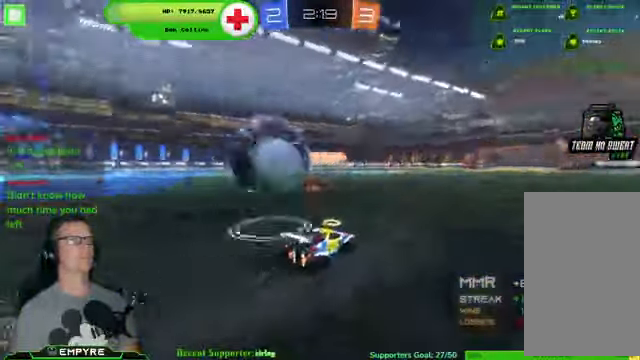
{"dt_ms": 500, "buttons": ["R2"], "left_stick": "left", "right_stick": "center", "events": []}
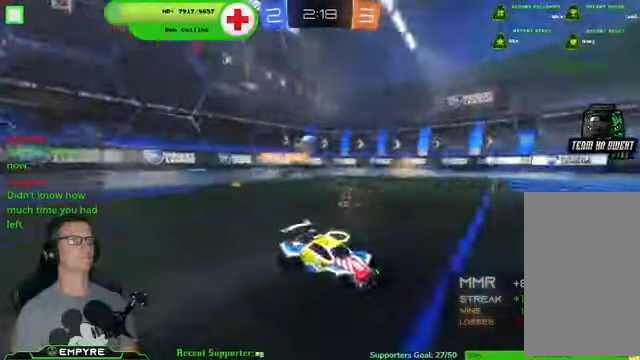
{"dt_ms": 500, "buttons": ["R1", "R2"], "left_stick": "left", "right_stick": "center", "events": [[400, "R1", "down"]]}
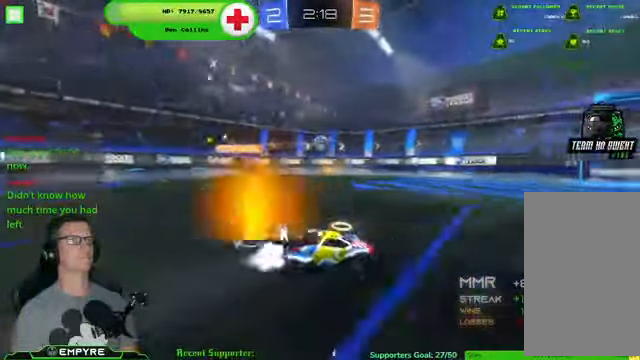
{"dt_ms": 500, "buttons": ["R1", "R2"], "left_stick": "center", "right_stick": "center", "events": [[167, "left_stick", "center"], [234, "left_stick", "up-left"], [434, "left_stick", "center"]]}